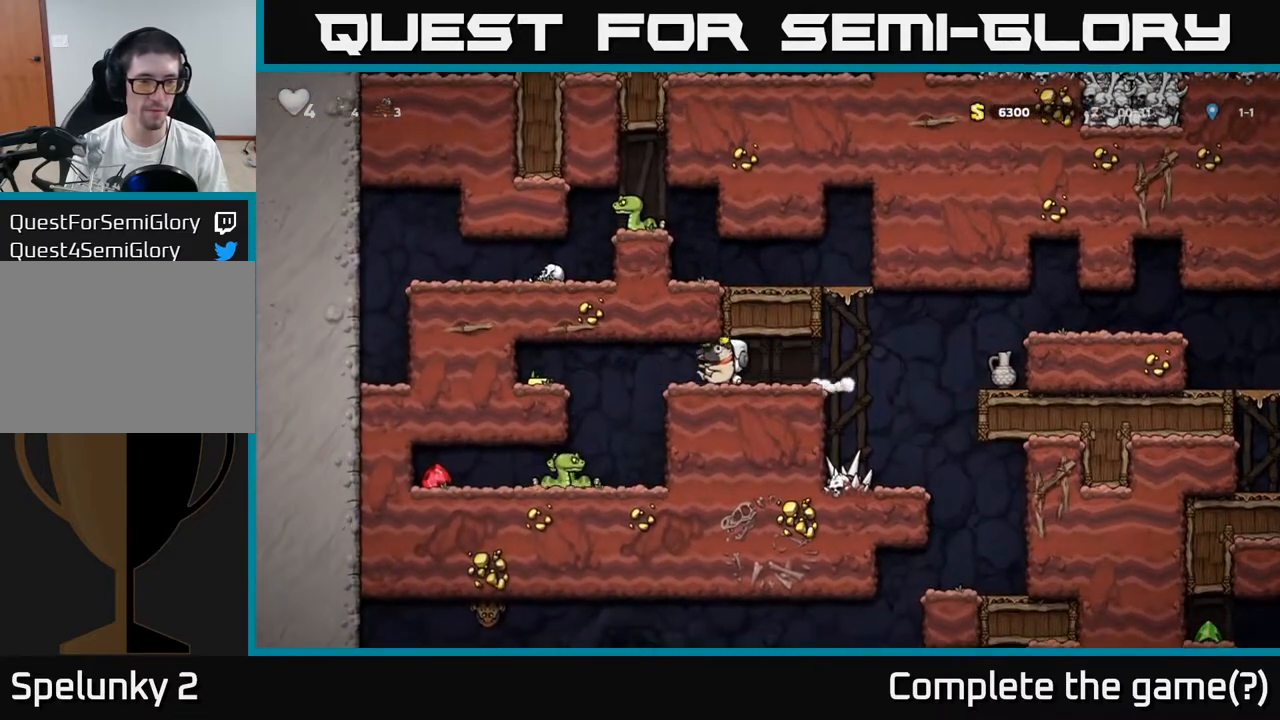
Gameplay with a controller (Xbox layout); each line is a JSON object with the inputs held at the frame after it. "events" lists button and stick changes between this image and that frame as [ms after this image, input, new state], when the widget could be followed in between. Not read: right_stick.
{"buttons": [], "left_stick": "center", "events": [[200, "left_stick", "center"]]}
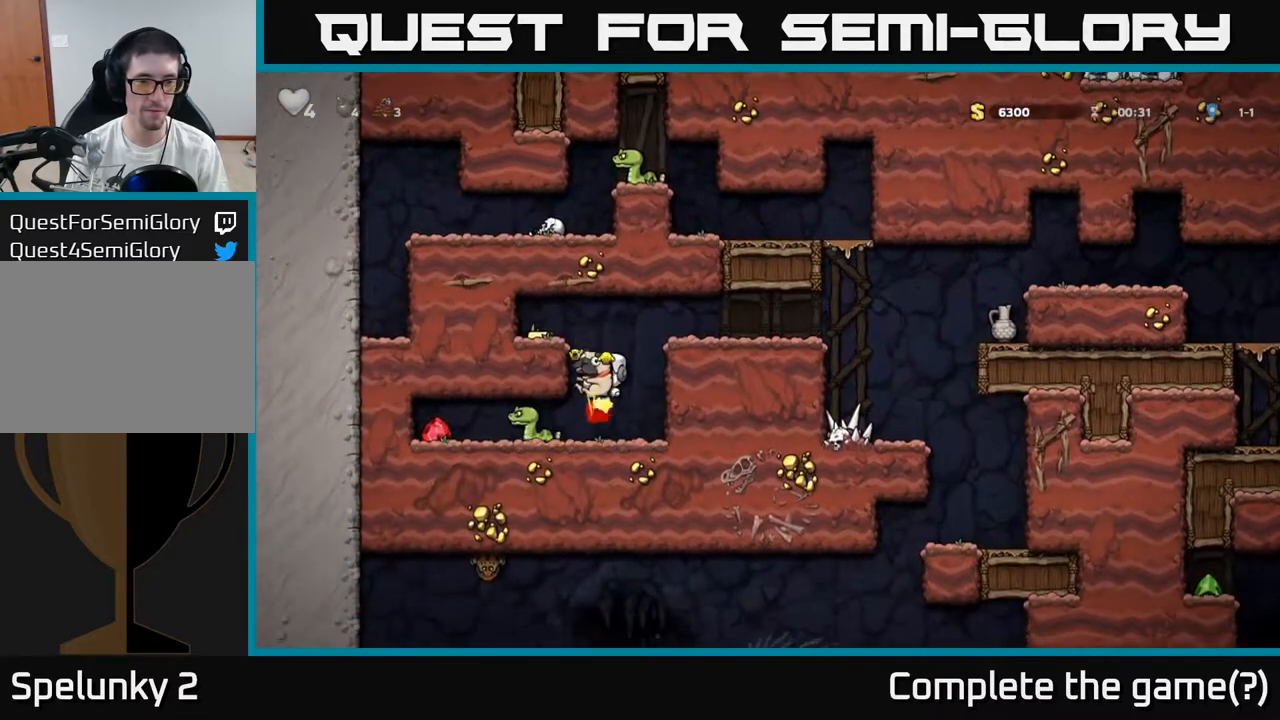
{"buttons": ["A"], "left_stick": "left", "events": [[117, "left_stick", "left"], [450, "A", "down"]]}
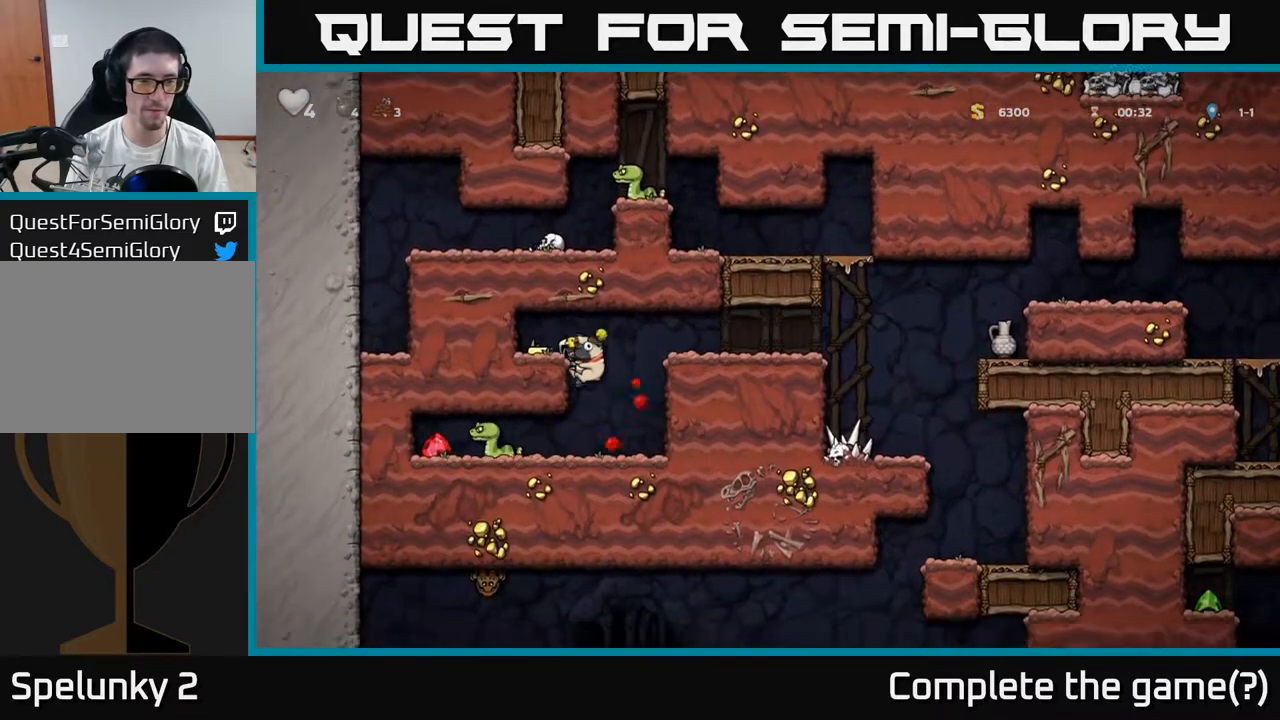
{"buttons": [], "left_stick": "center", "events": [[67, "A", "up"], [183, "left_stick", "right"], [483, "left_stick", "center"]]}
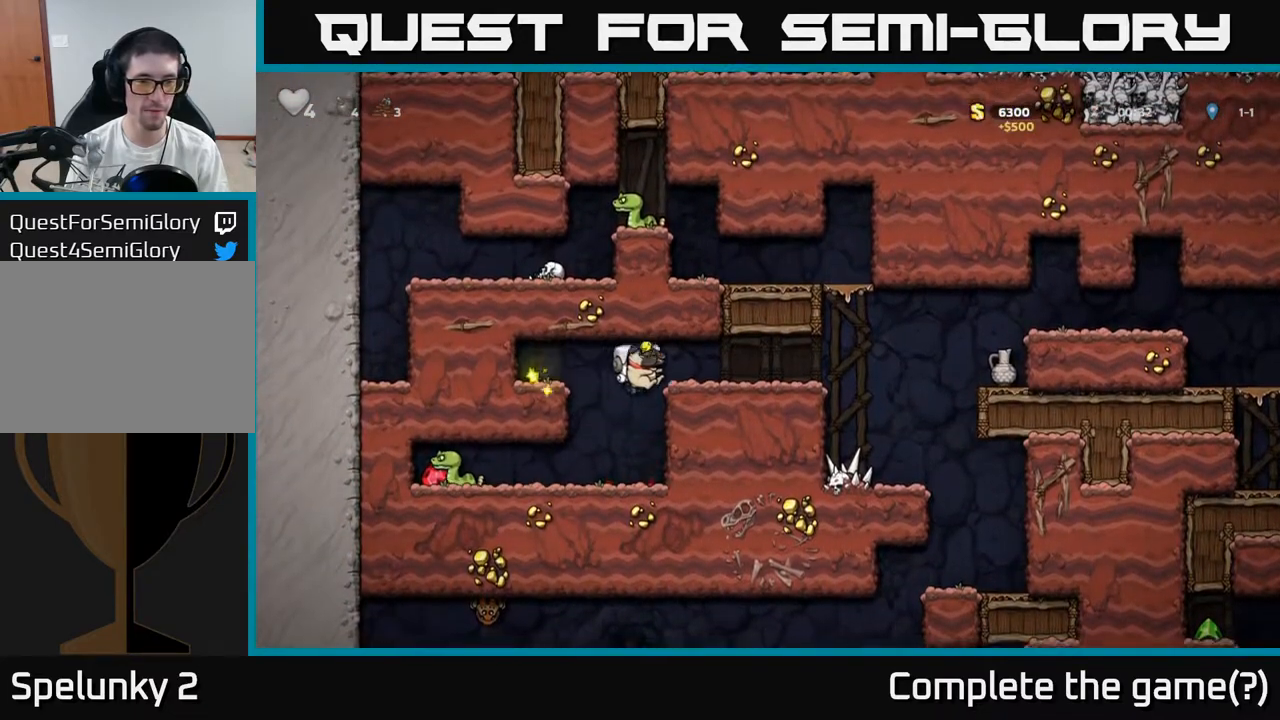
{"buttons": [], "left_stick": "left", "events": [[300, "X", "down"], [333, "left_stick", "left"], [383, "X", "up"]]}
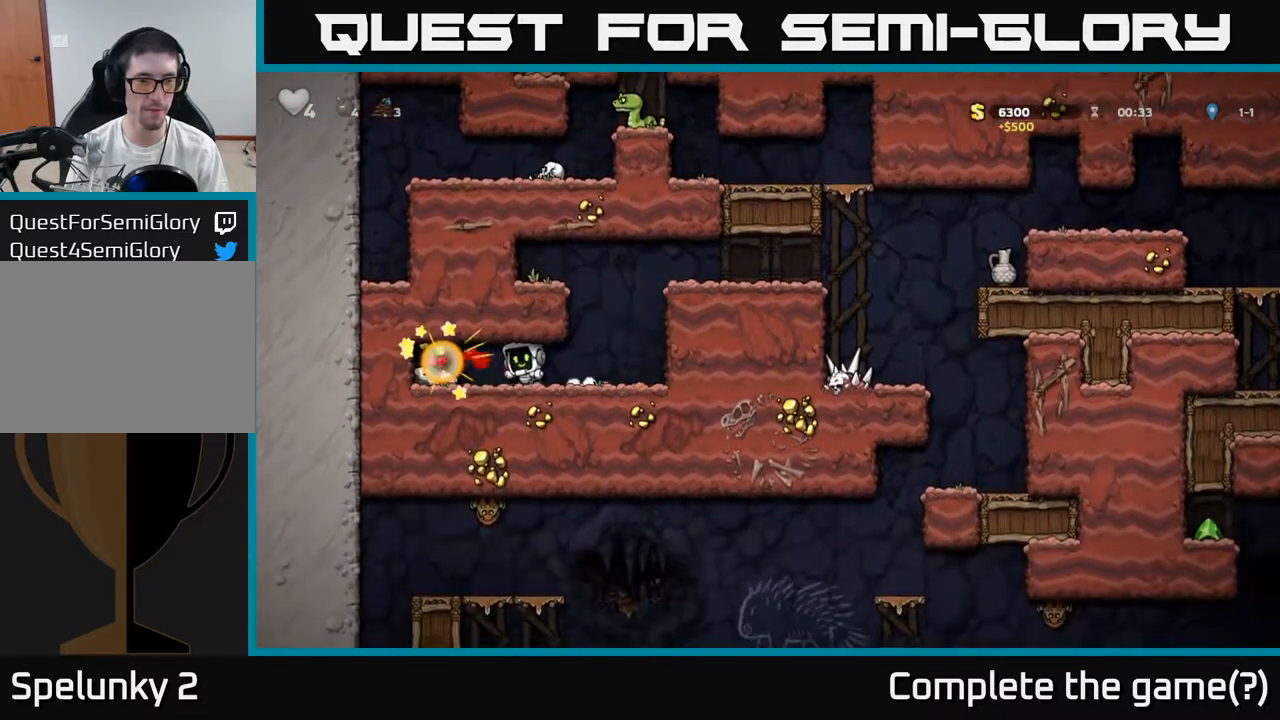
{"buttons": [], "left_stick": "right", "events": [[300, "left_stick", "right"], [400, "left_stick", "down"], [417, "X", "down"], [467, "X", "up"], [500, "left_stick", "right"]]}
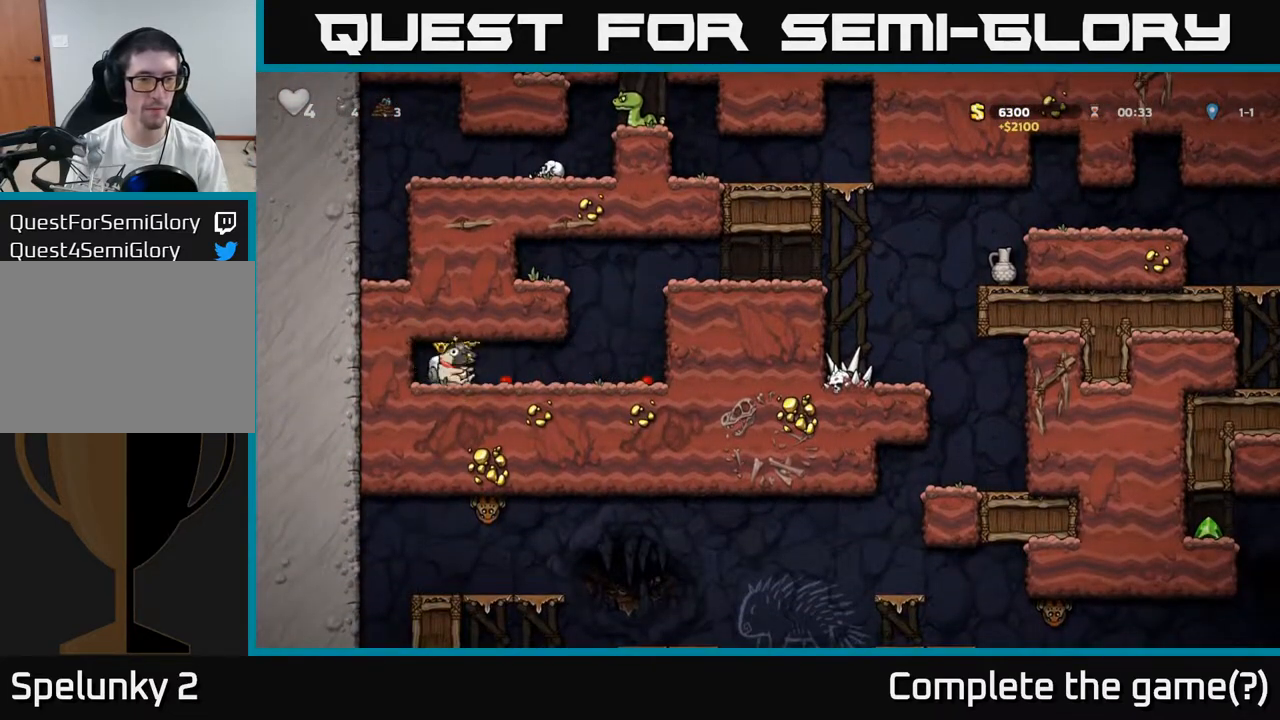
{"buttons": ["A"], "left_stick": "right", "events": [[383, "A", "down"]]}
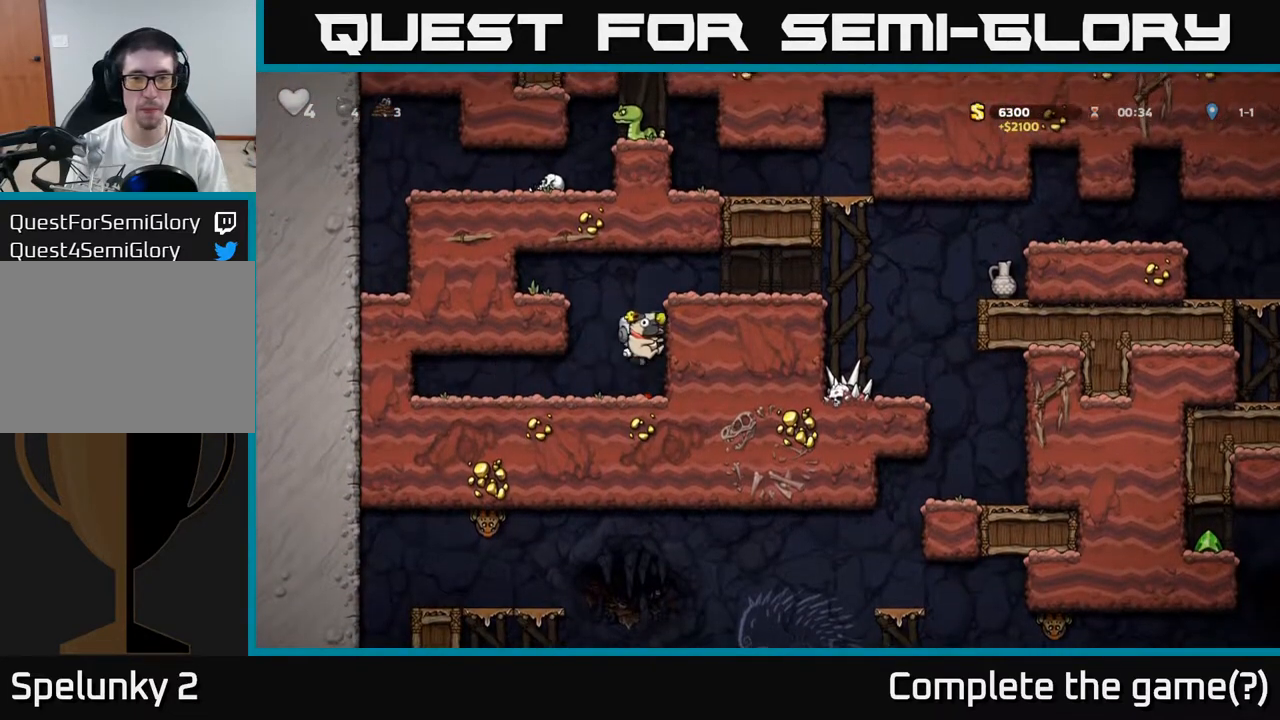
{"buttons": [], "left_stick": "right", "events": [[67, "A", "up"], [217, "A", "down"], [317, "A", "up"]]}
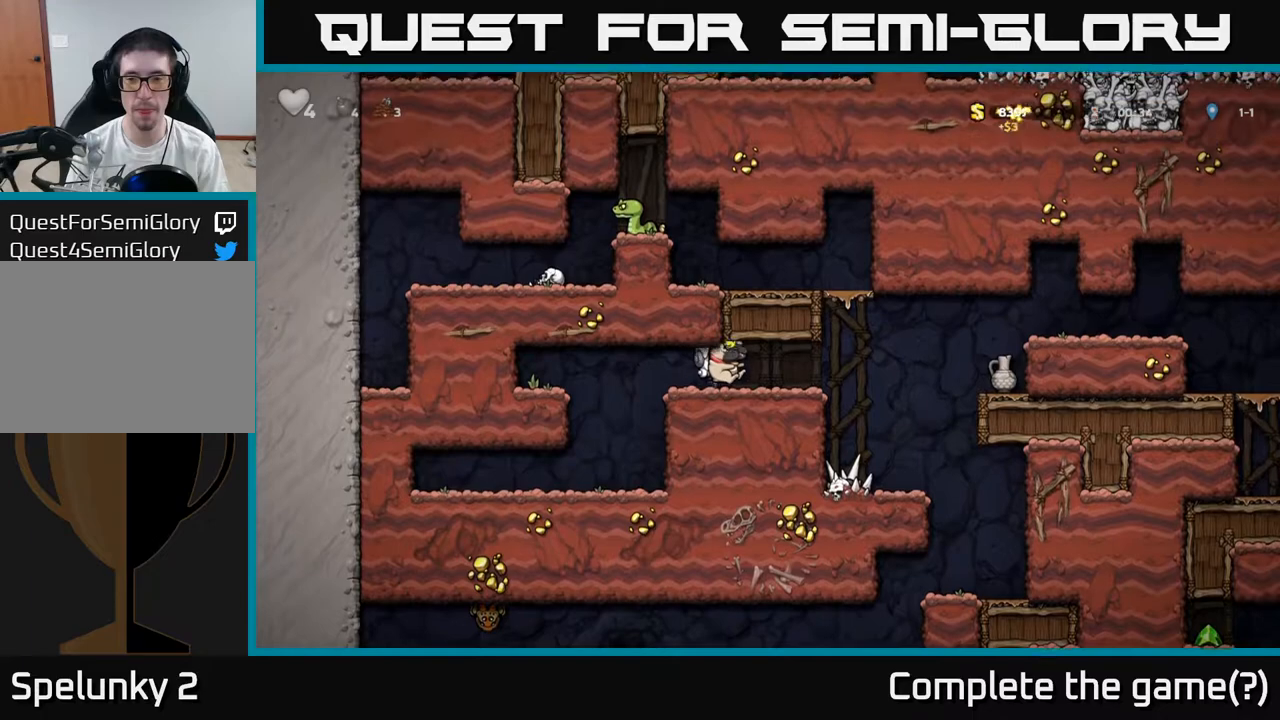
{"buttons": [], "left_stick": "right", "events": []}